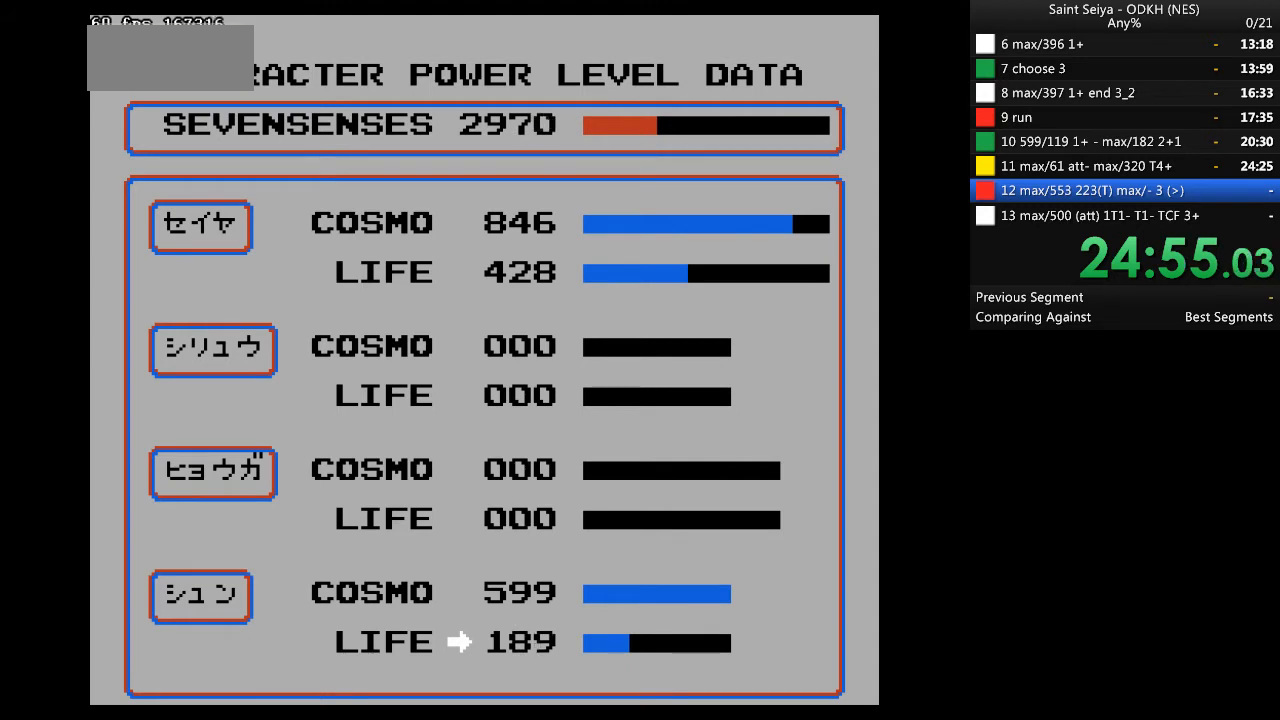
Gameplay with a controller (Nintendo layout); each line is a JSON object with the inputs held at the frame after it. "events" lists button and stick changes between this image and that frame as [ms after this image, input, new state], when the widget could be followed in between. Not read: B L3 R3.
{"buttons": ["A"], "events": []}
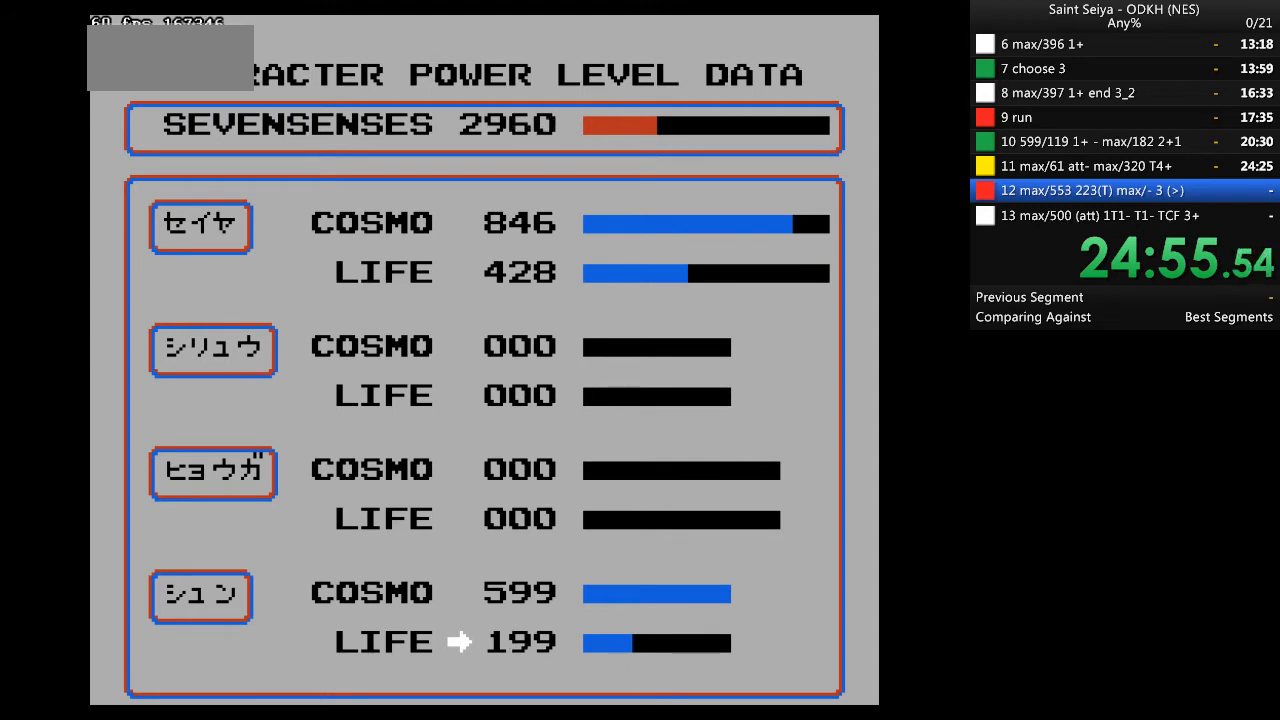
{"buttons": ["A"], "events": []}
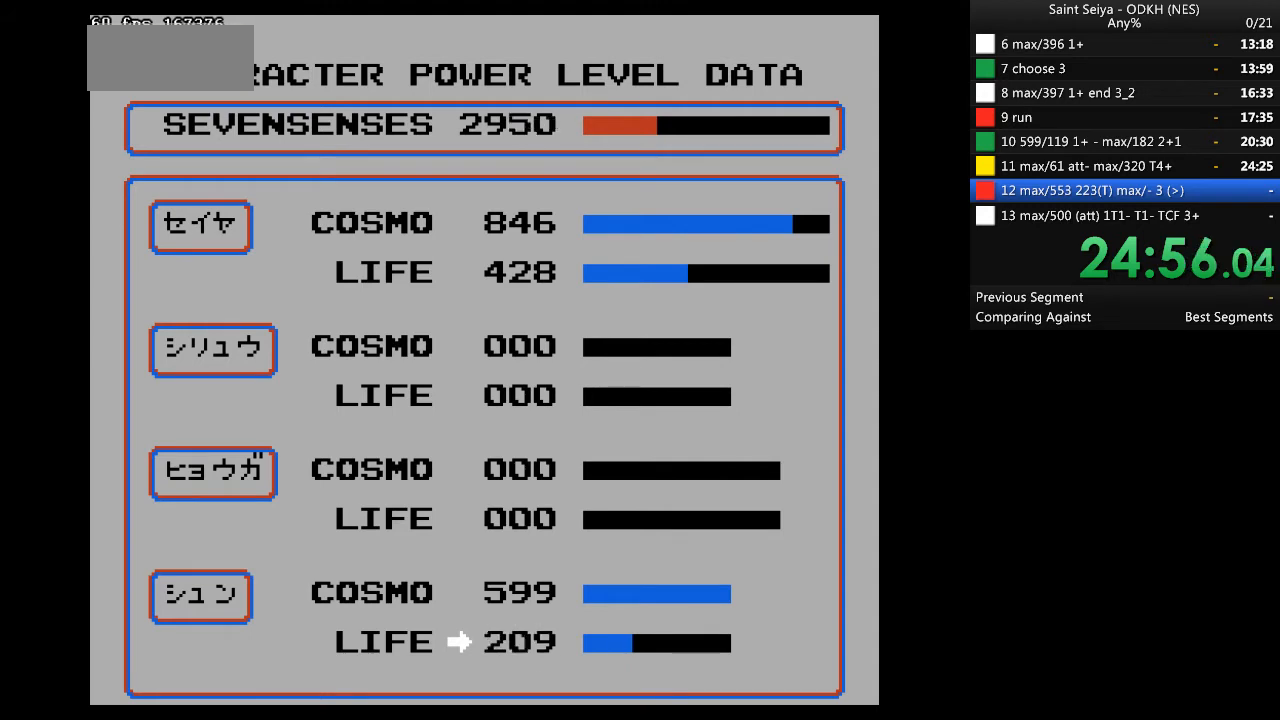
{"buttons": ["A"], "events": []}
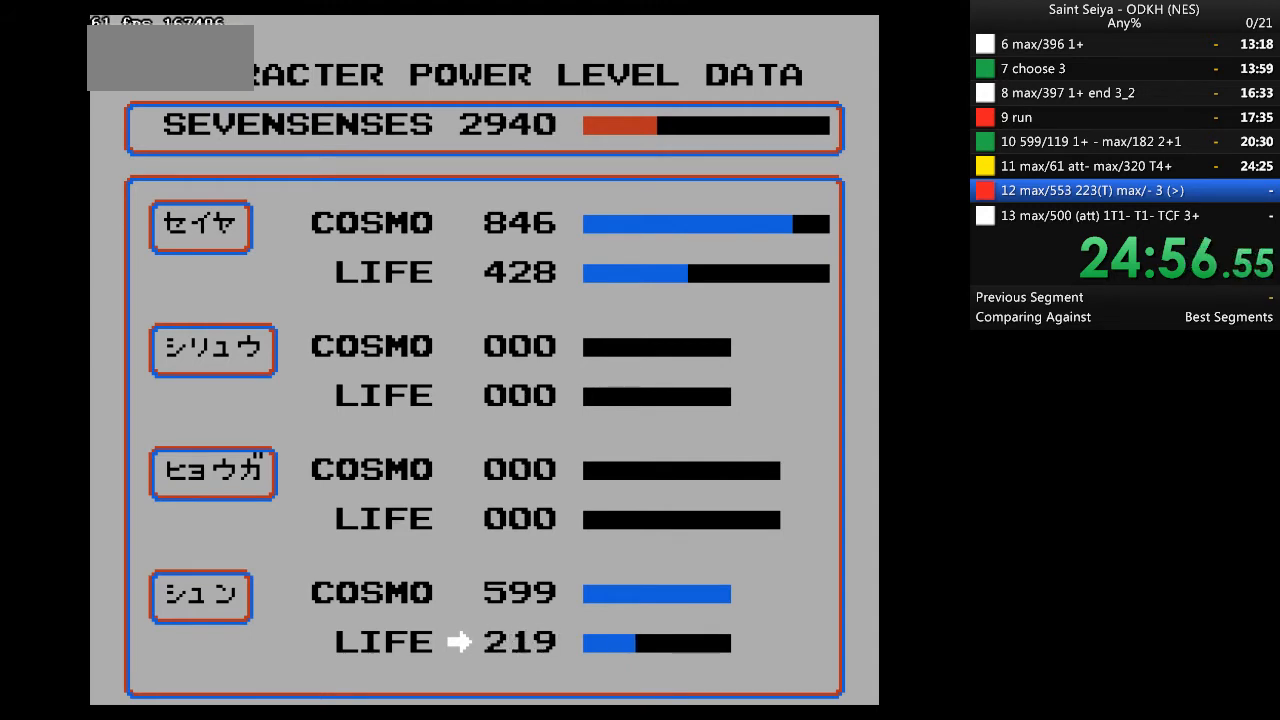
{"buttons": ["A"], "events": []}
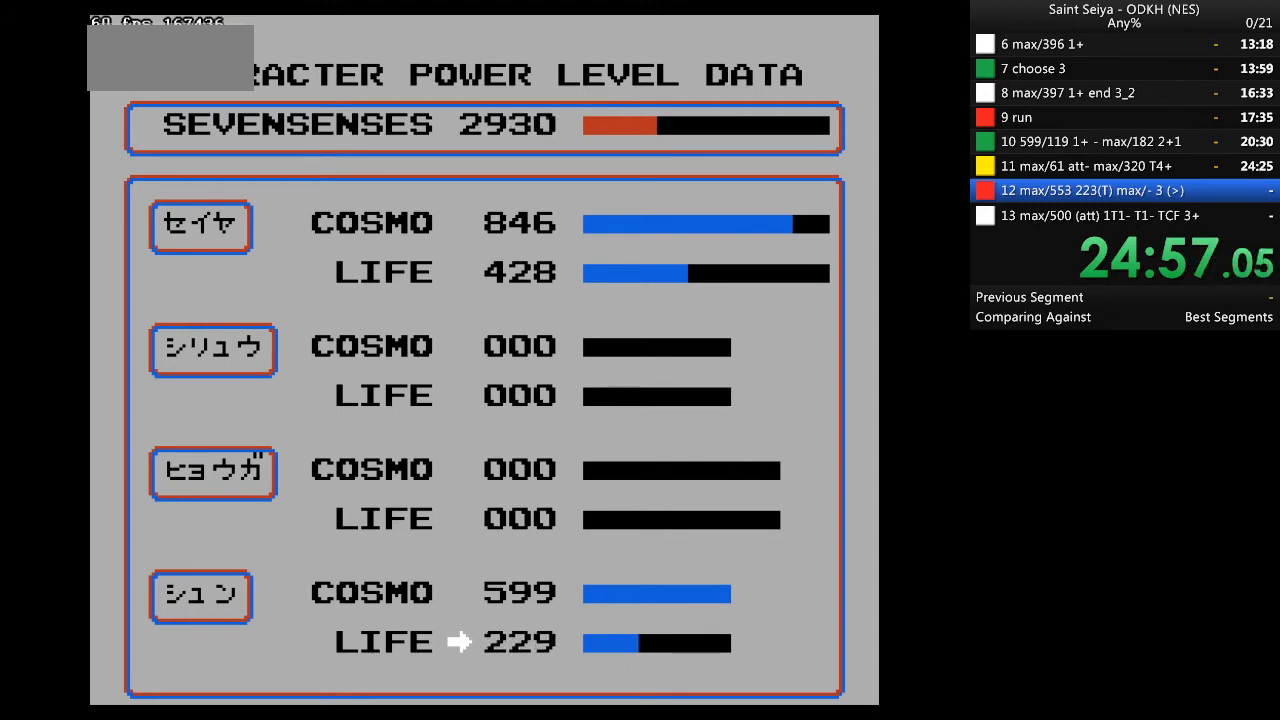
{"buttons": ["A"], "events": []}
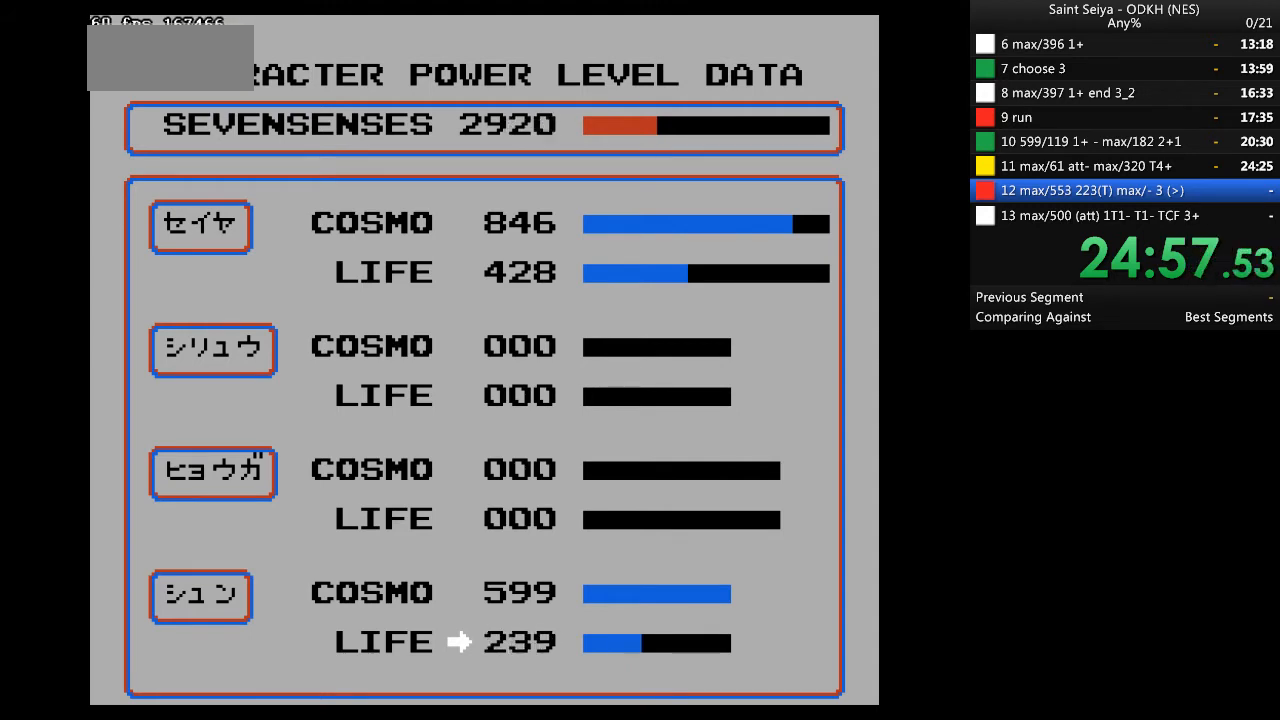
{"buttons": ["A"], "events": []}
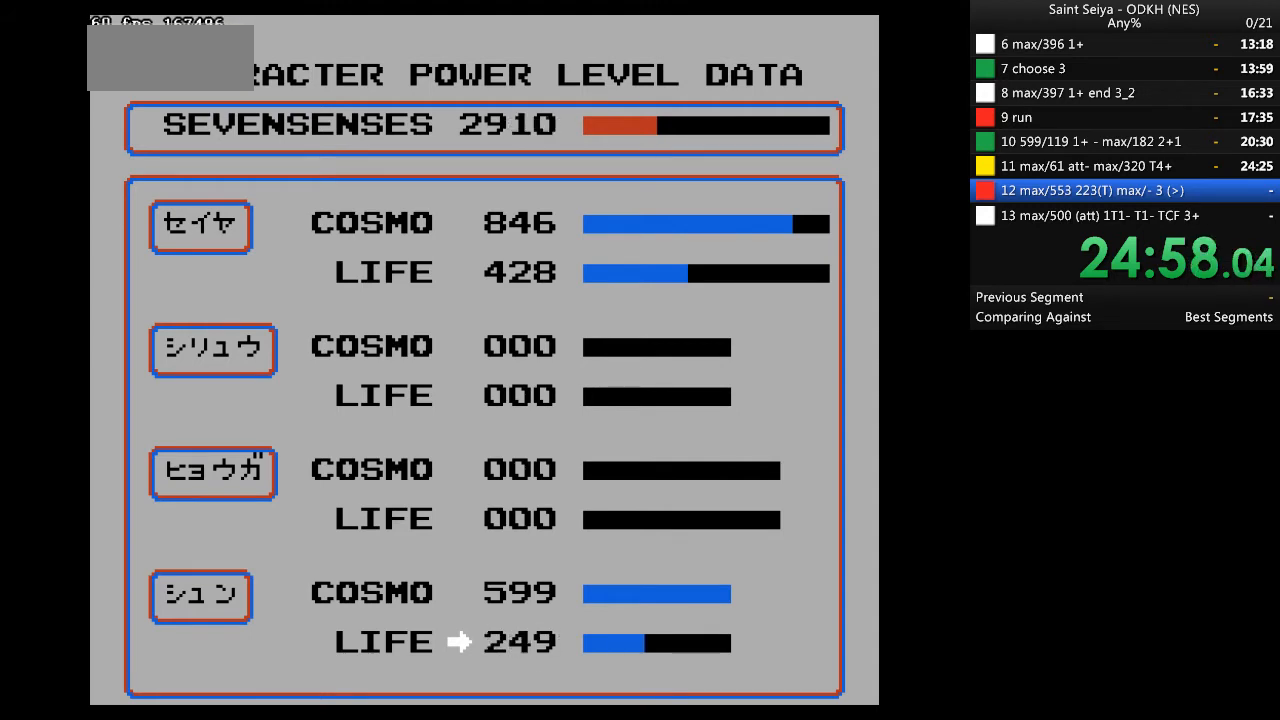
{"buttons": ["A"], "events": []}
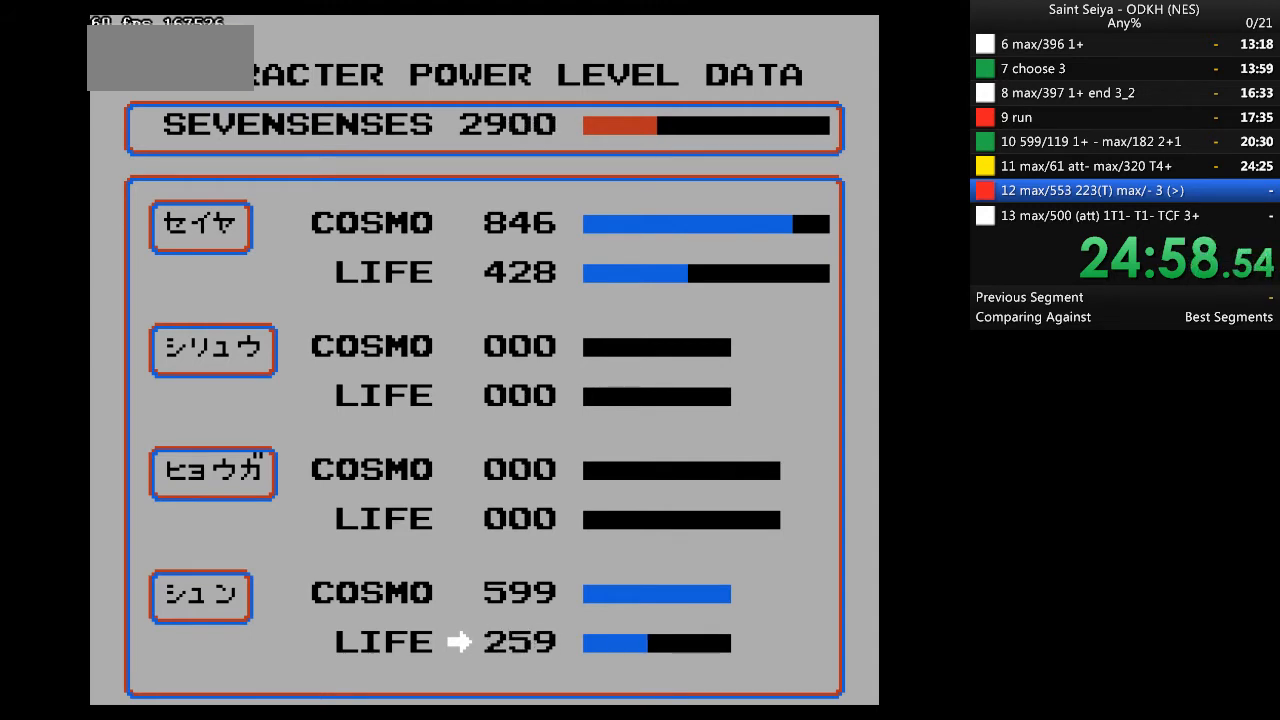
{"buttons": ["A"], "events": []}
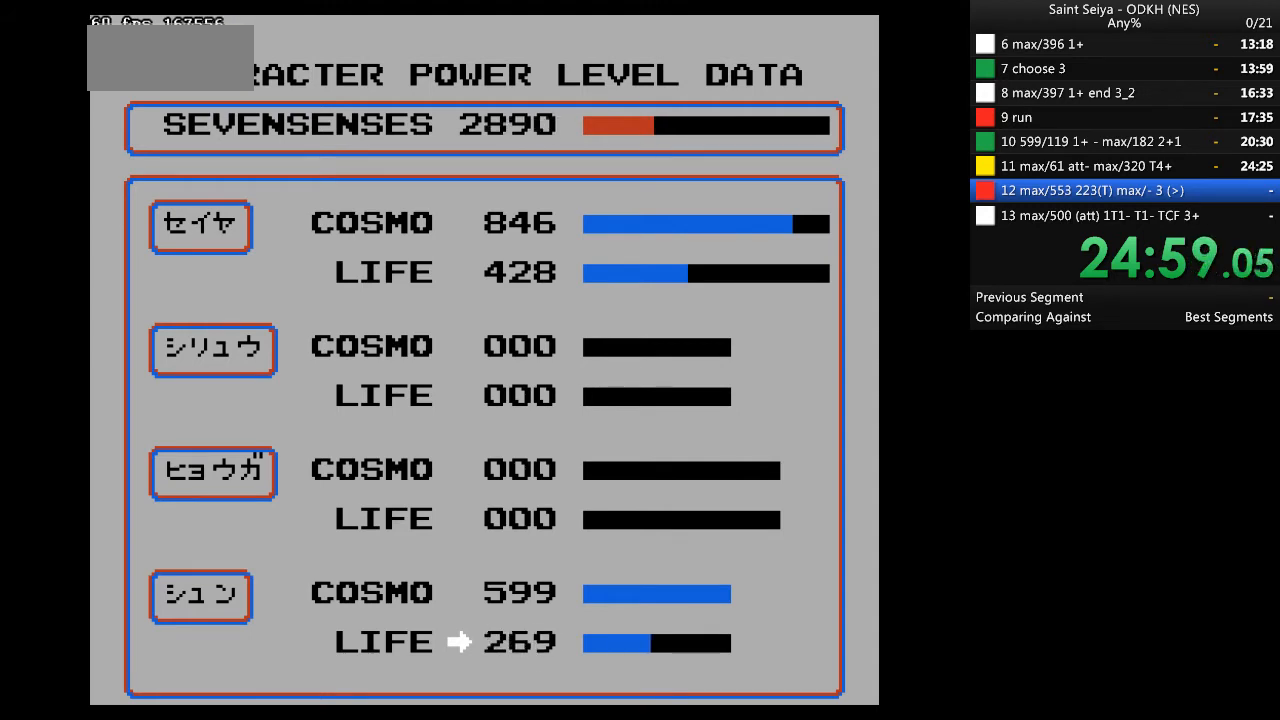
{"buttons": ["A"], "events": []}
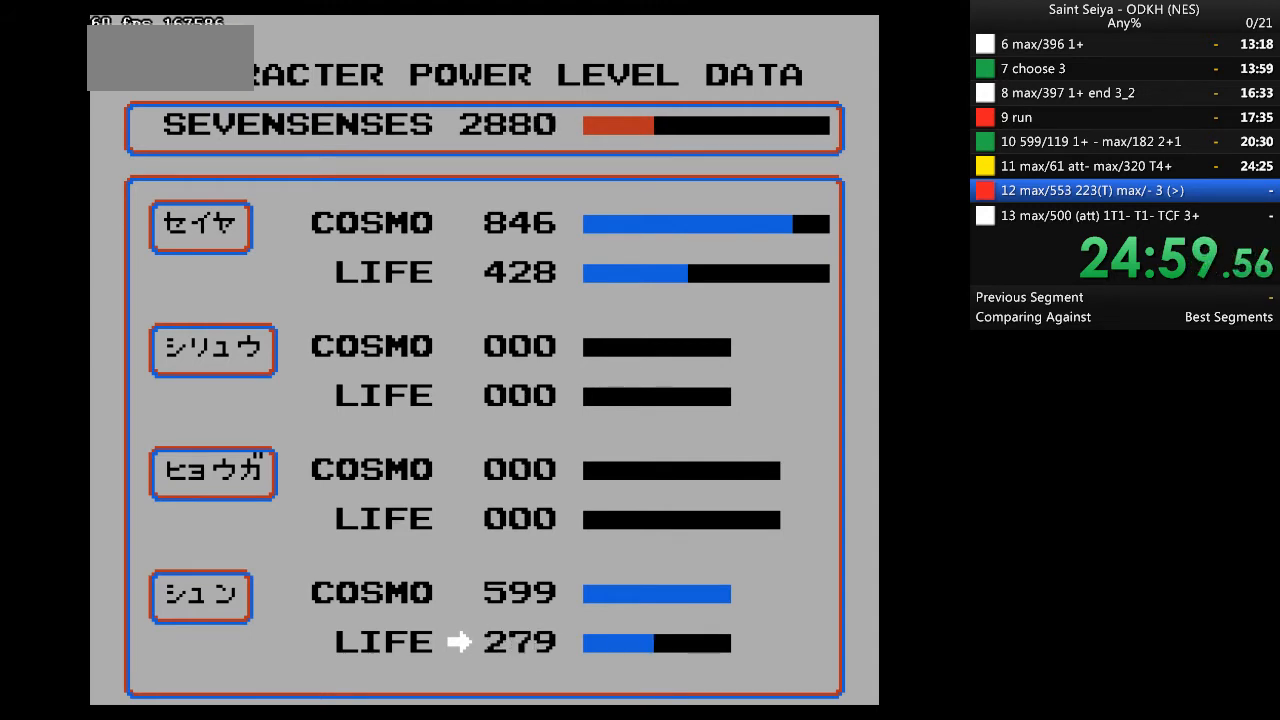
{"buttons": ["A"], "events": []}
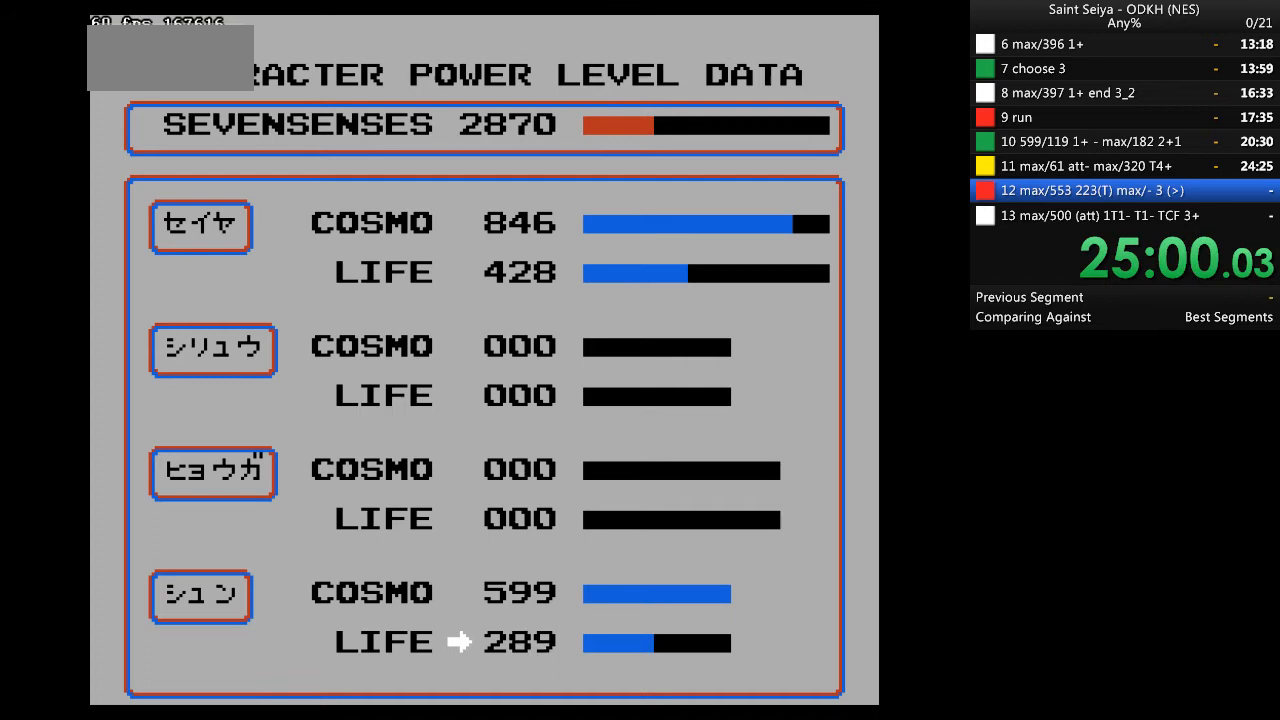
{"buttons": ["A"], "events": []}
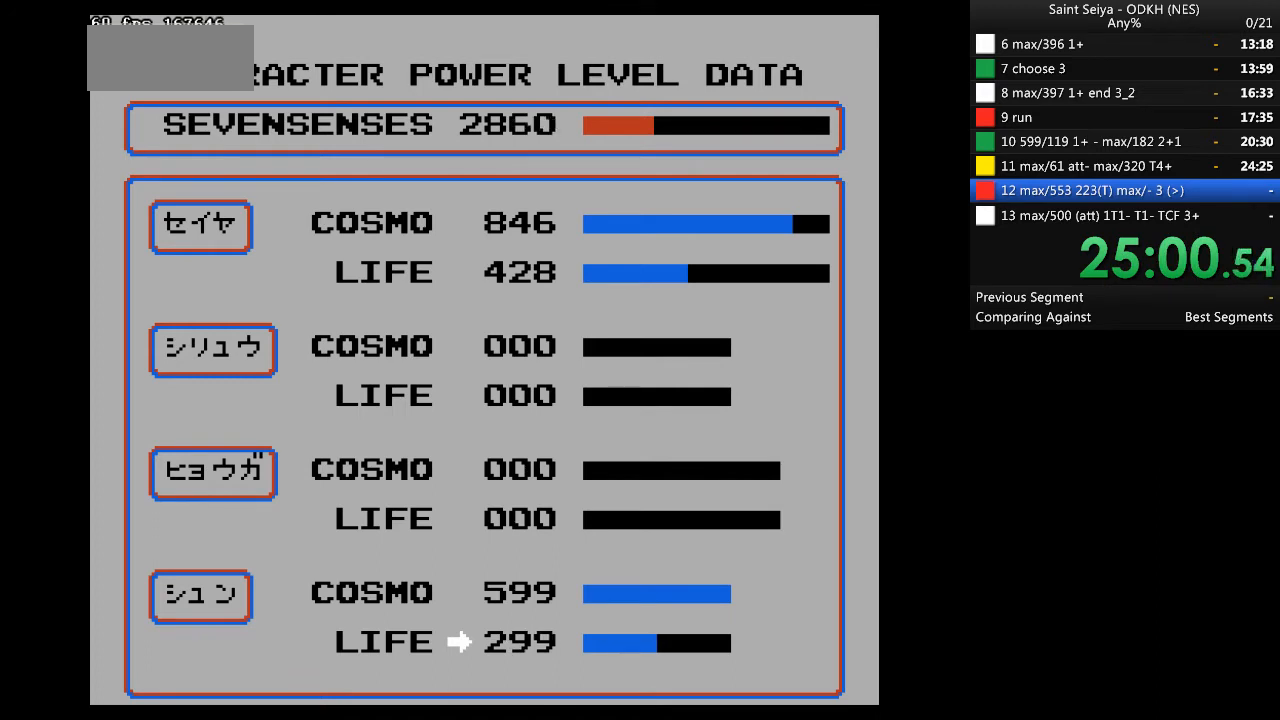
{"buttons": ["A"], "events": []}
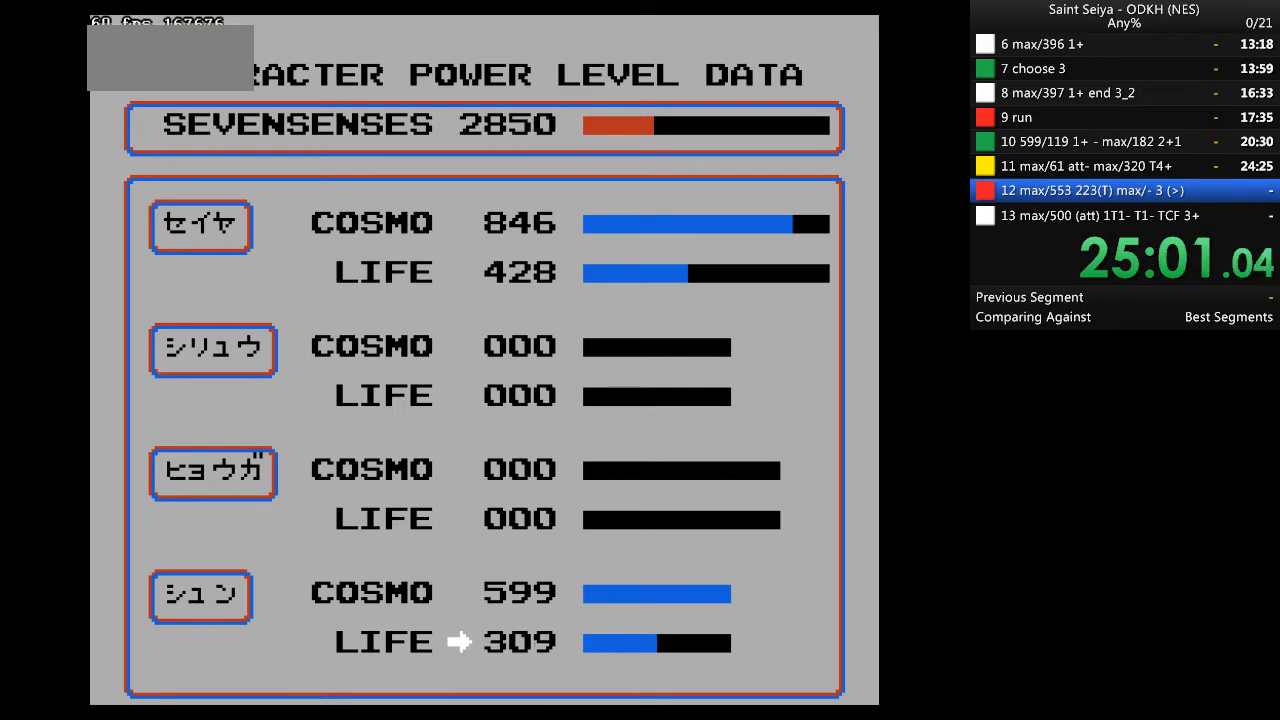
{"buttons": ["A"], "events": []}
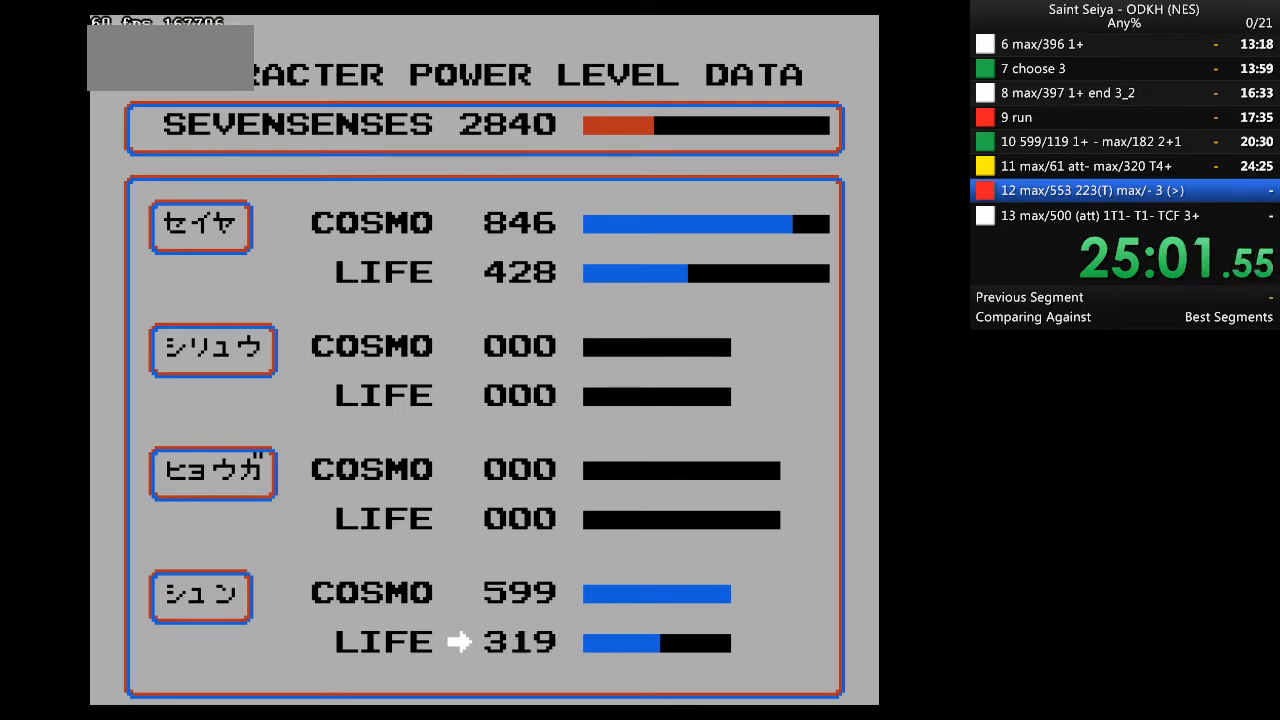
{"buttons": ["A"], "events": []}
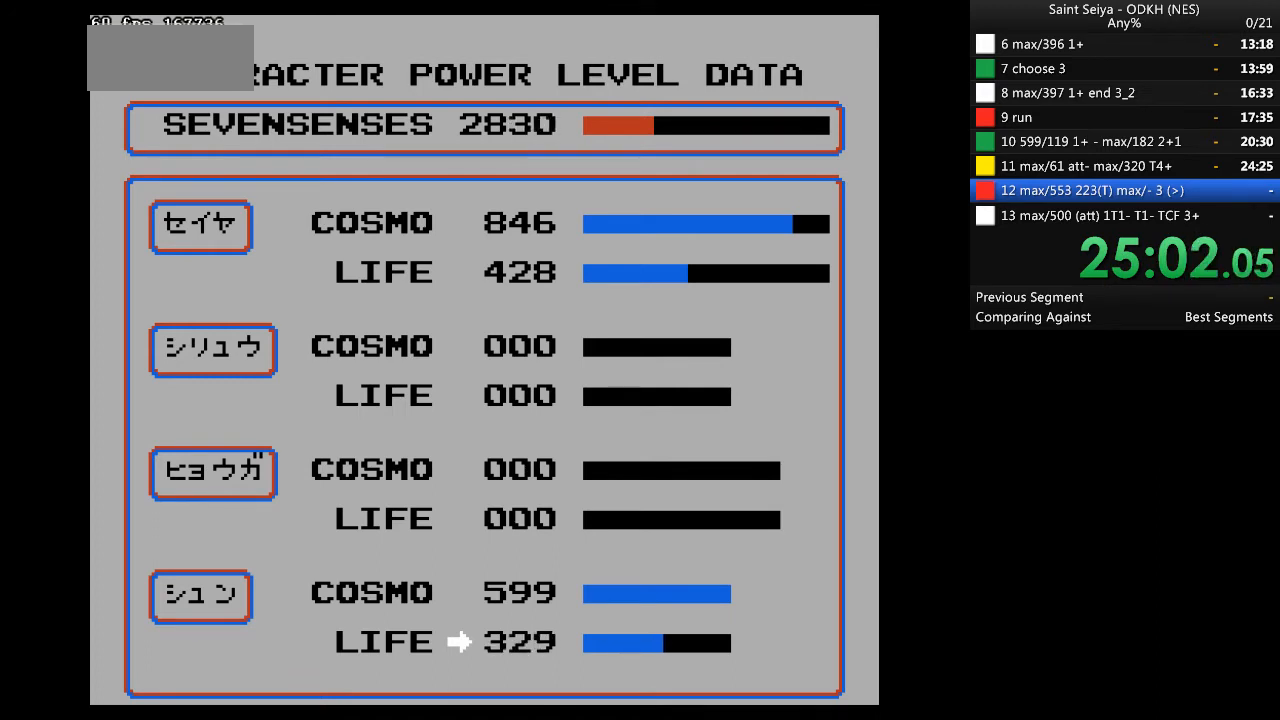
{"buttons": ["A"], "events": []}
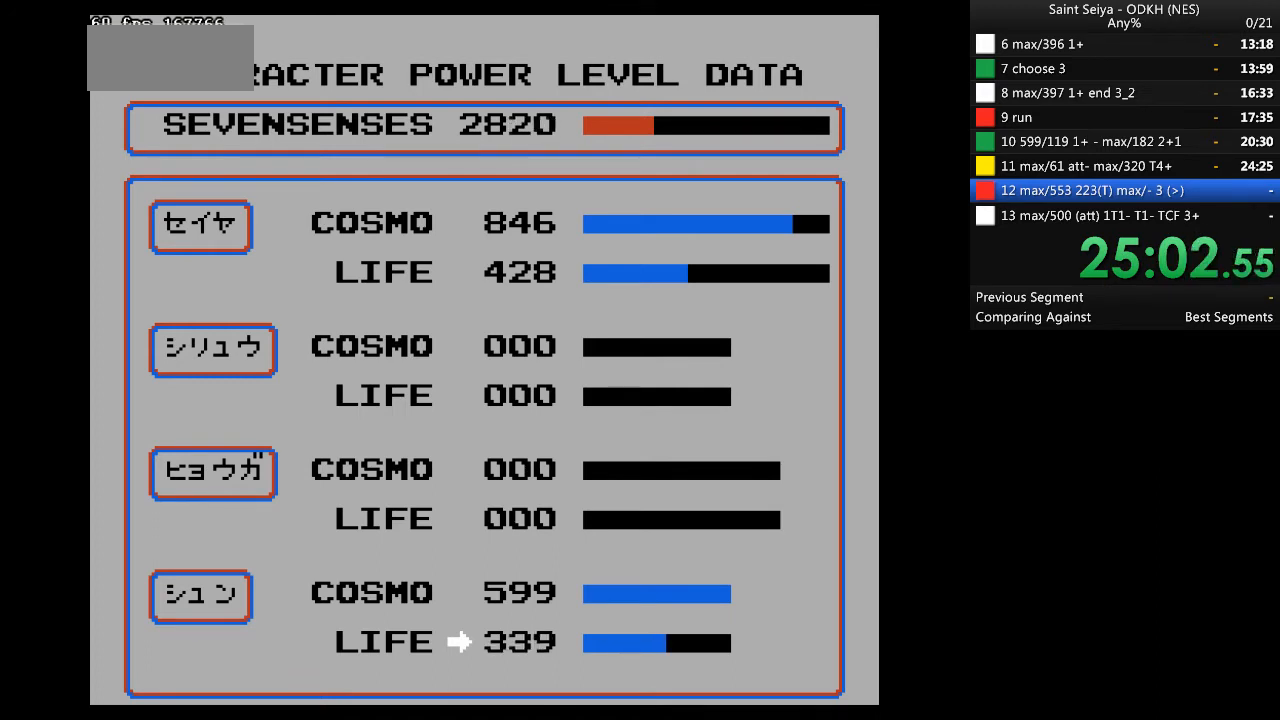
{"buttons": ["A"], "events": []}
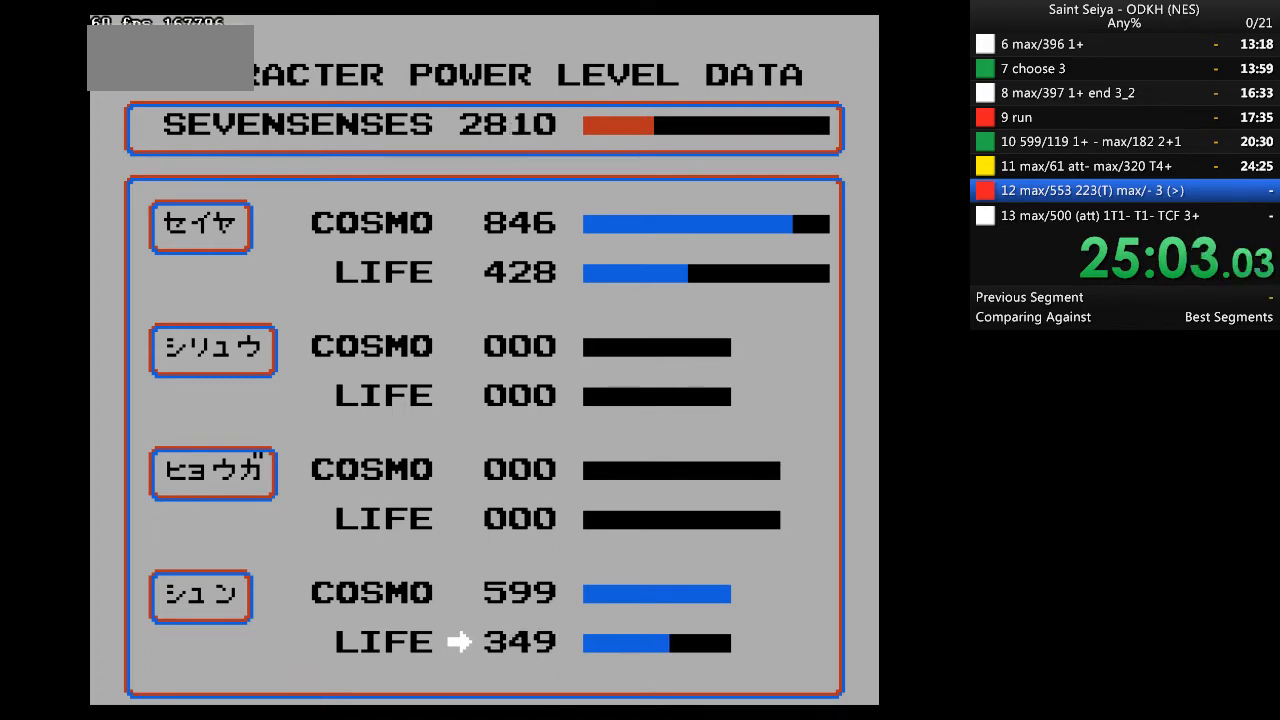
{"buttons": ["A"], "events": []}
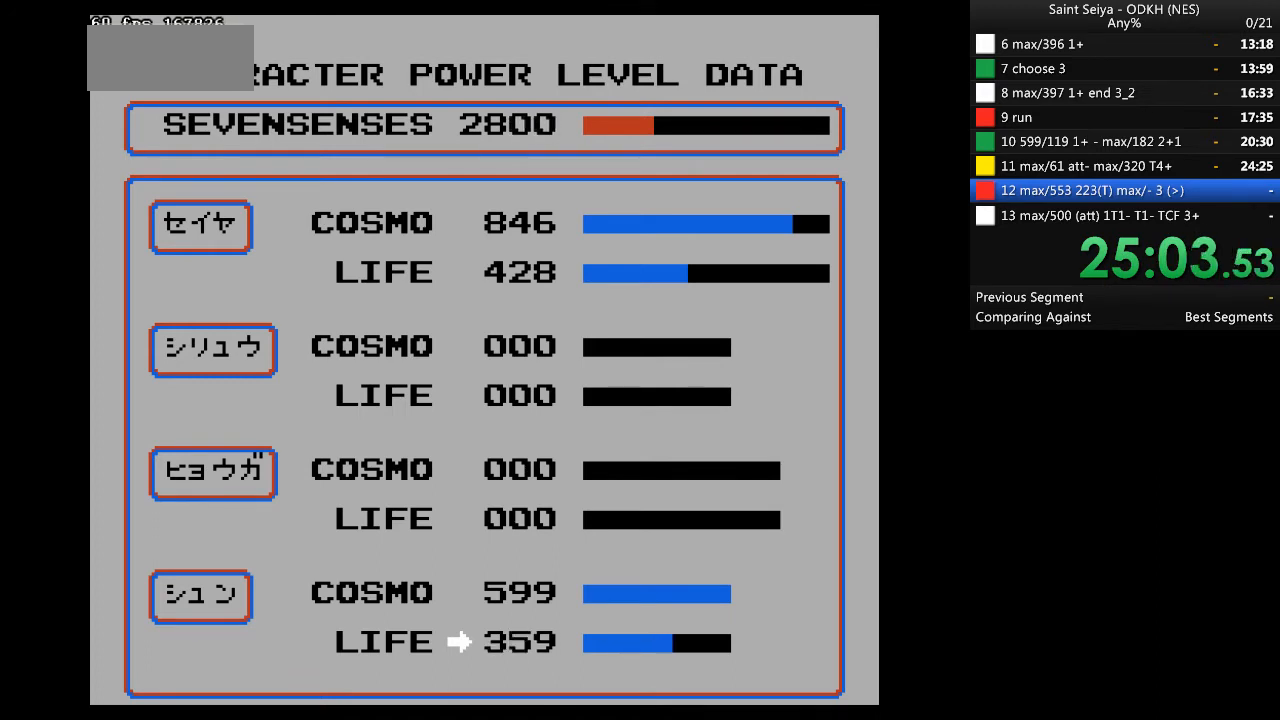
{"buttons": ["A"], "events": []}
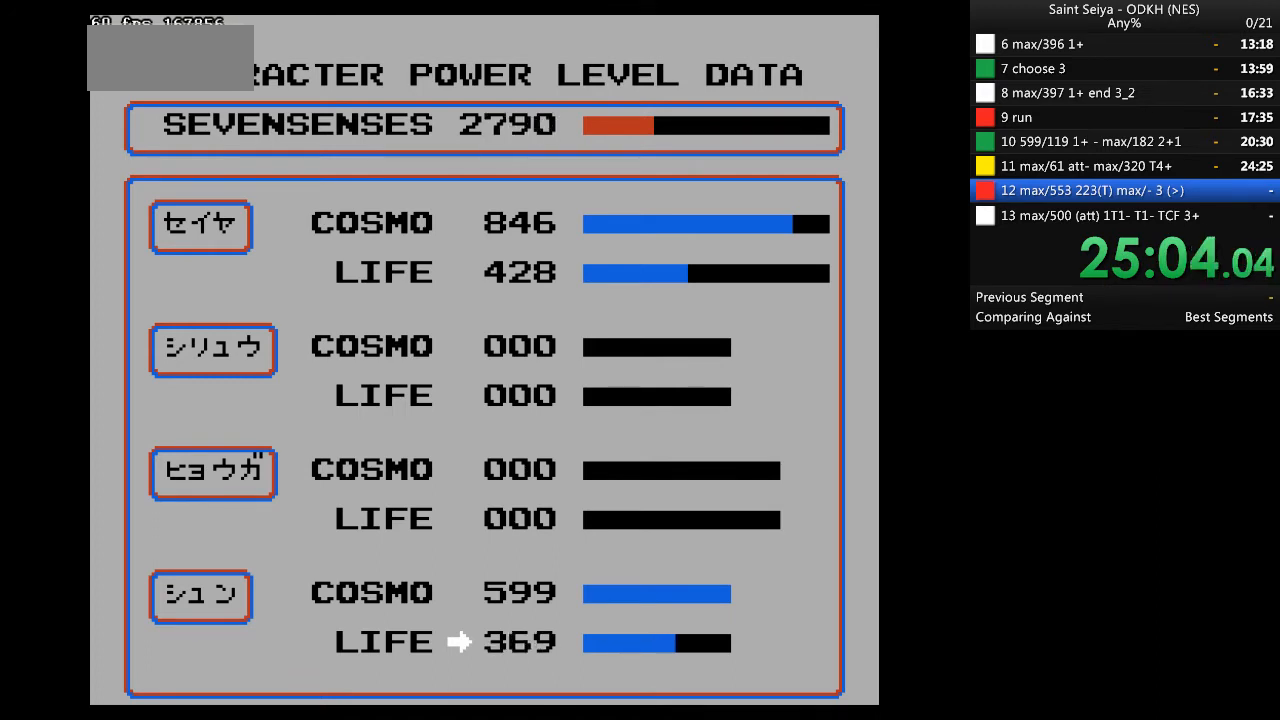
{"buttons": ["A"], "events": []}
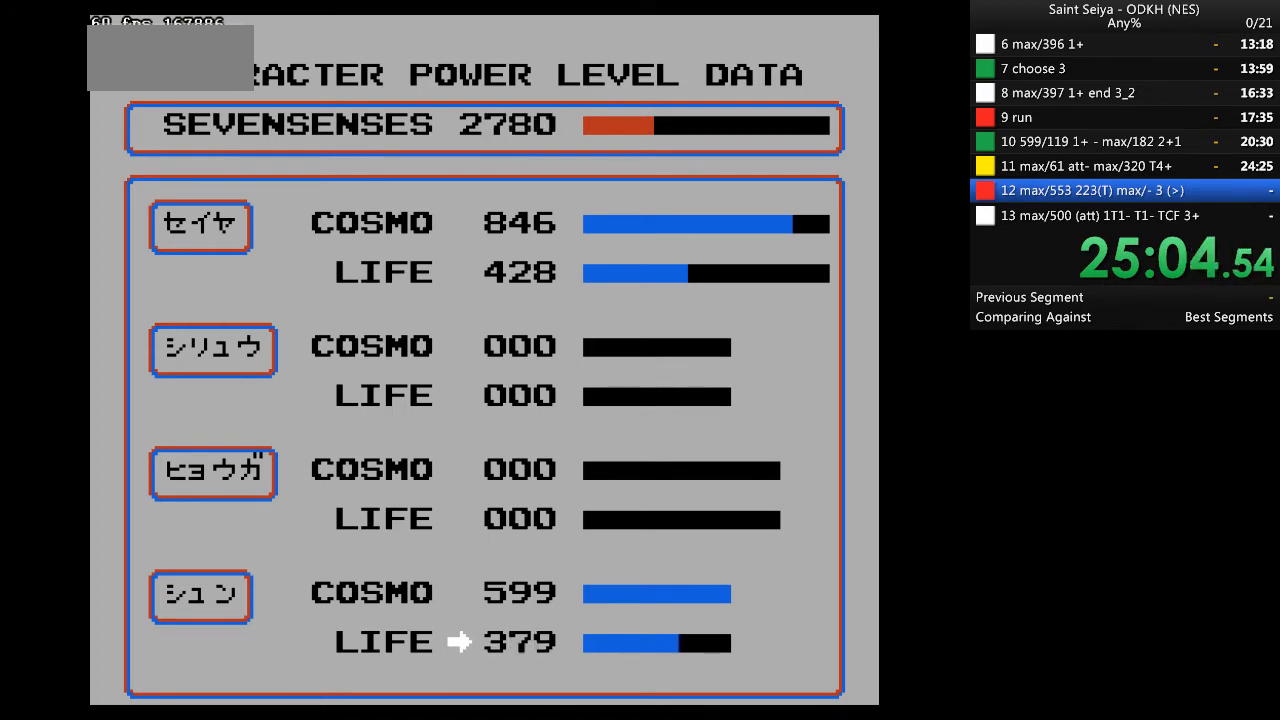
{"buttons": ["A"], "events": []}
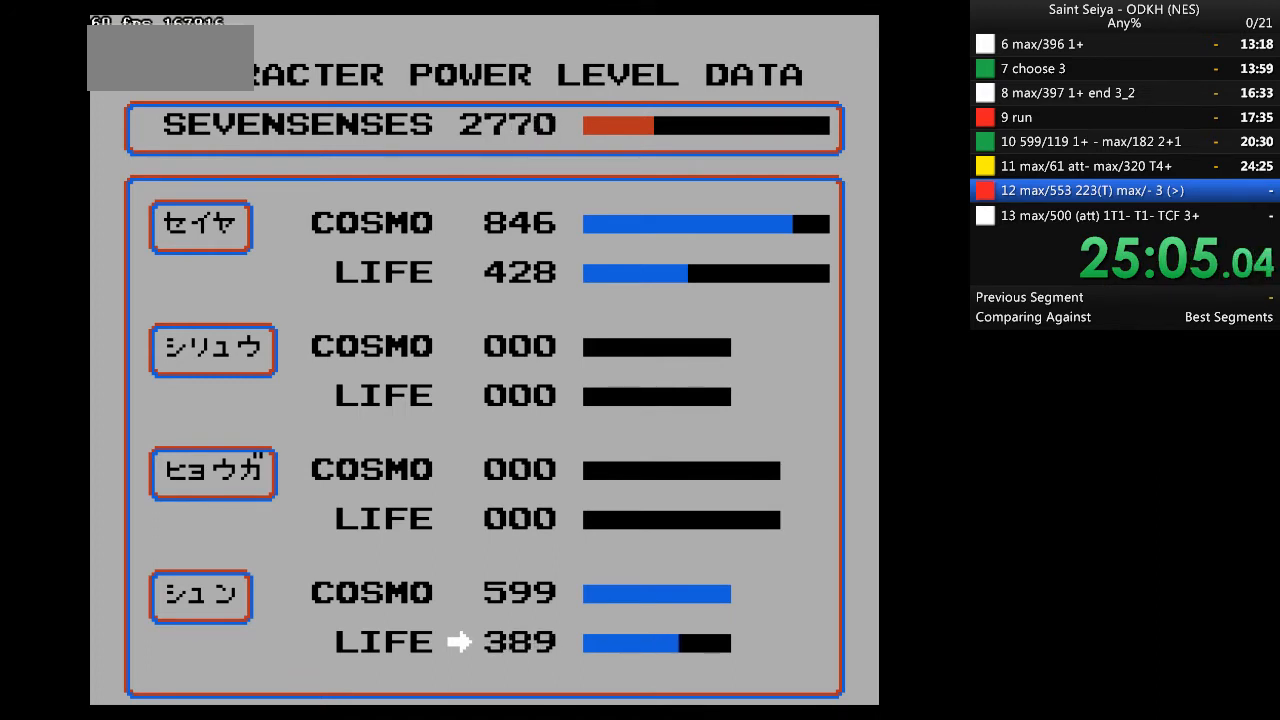
{"buttons": ["A"], "events": []}
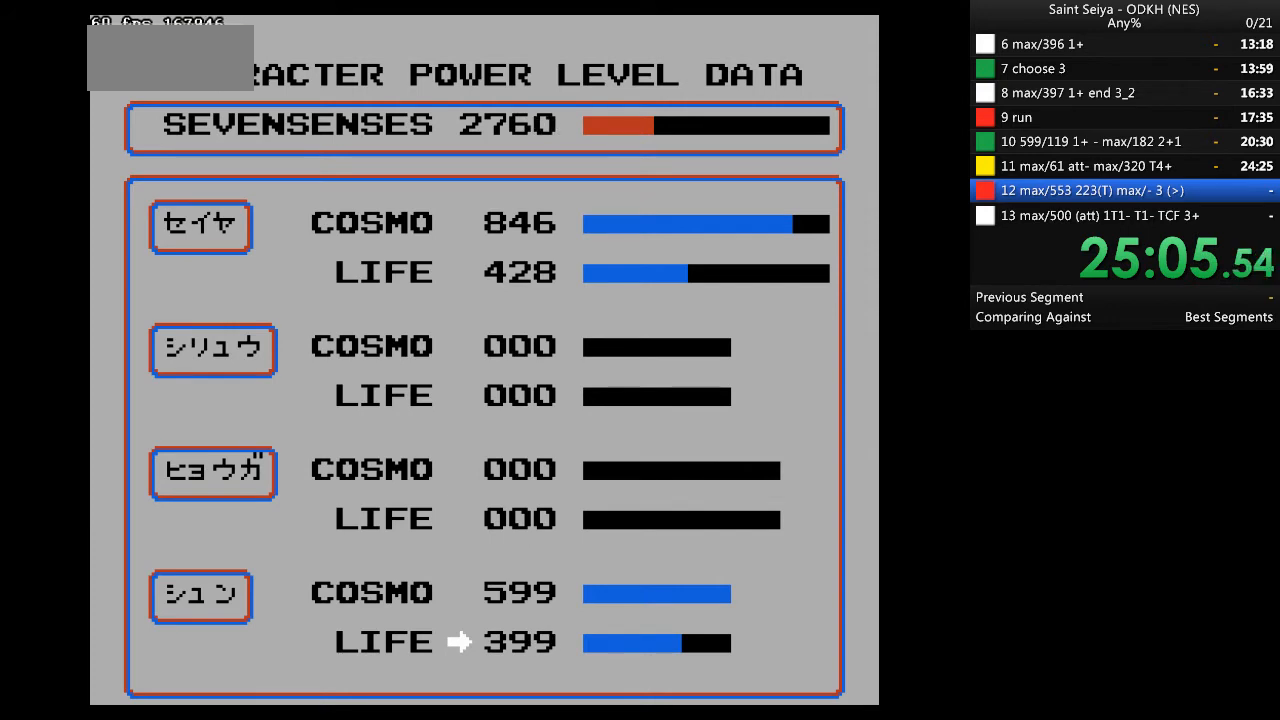
{"buttons": ["A"], "events": []}
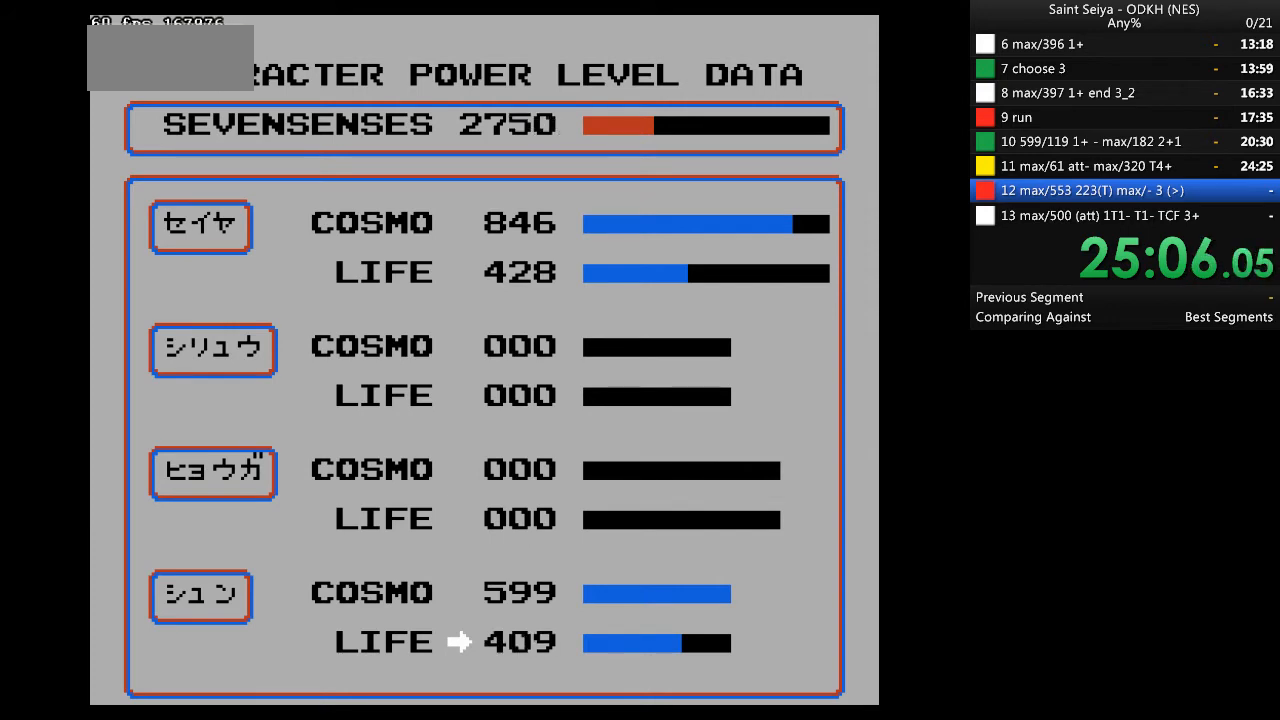
{"buttons": ["A"], "events": []}
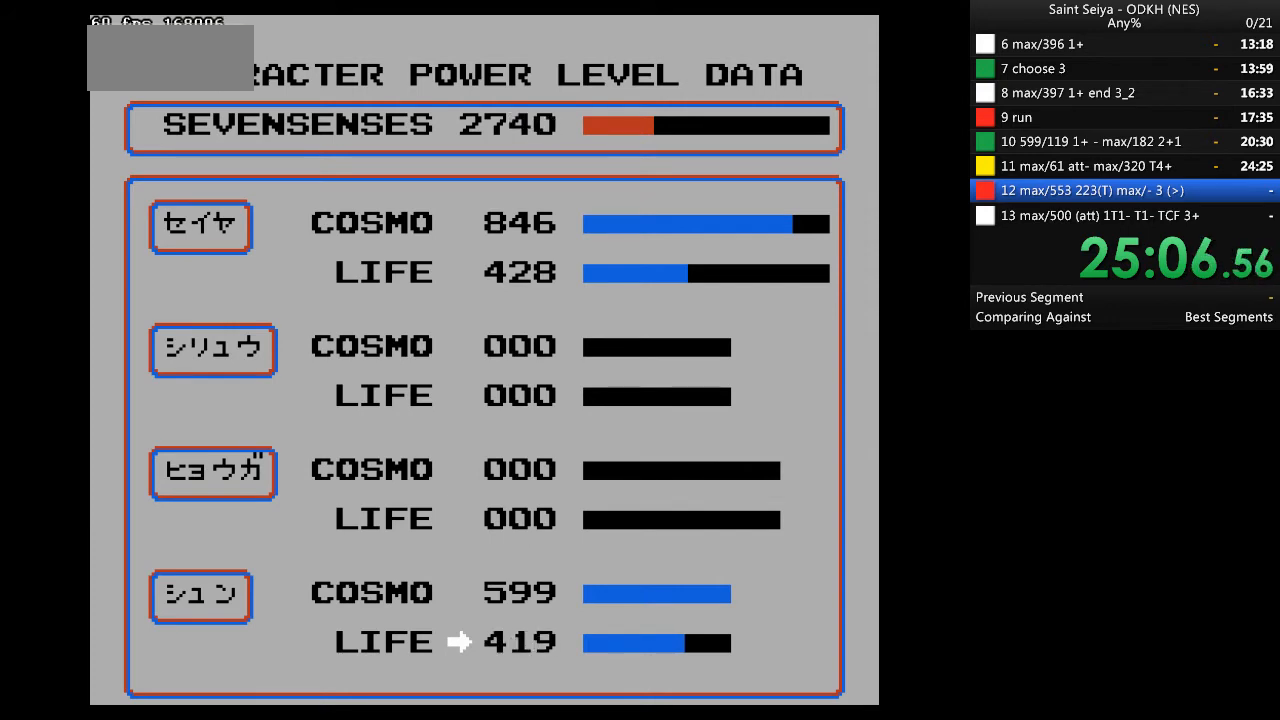
{"buttons": ["A"], "events": []}
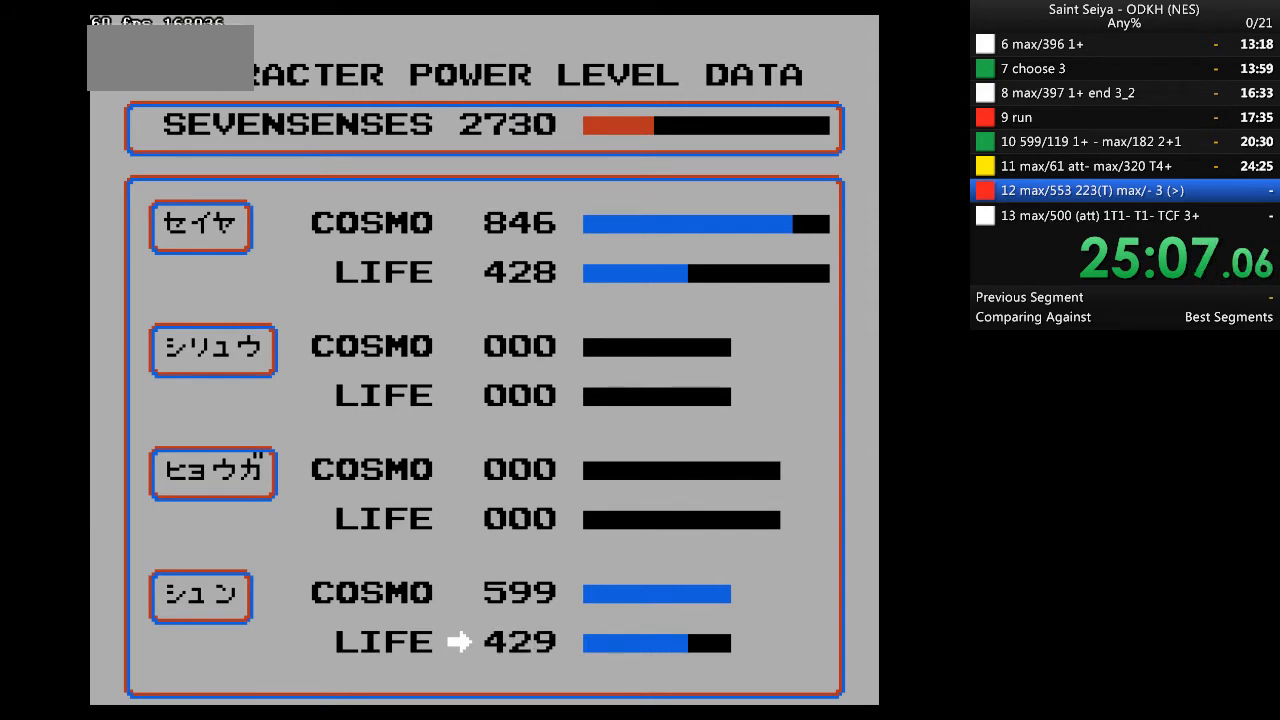
{"buttons": ["A", "DPAD_RIGHT"], "events": [[267, "START", "down"], [367, "A", "up"], [367, "DPAD_RIGHT", "down"], [367, "START", "up"], [500, "A", "down"]]}
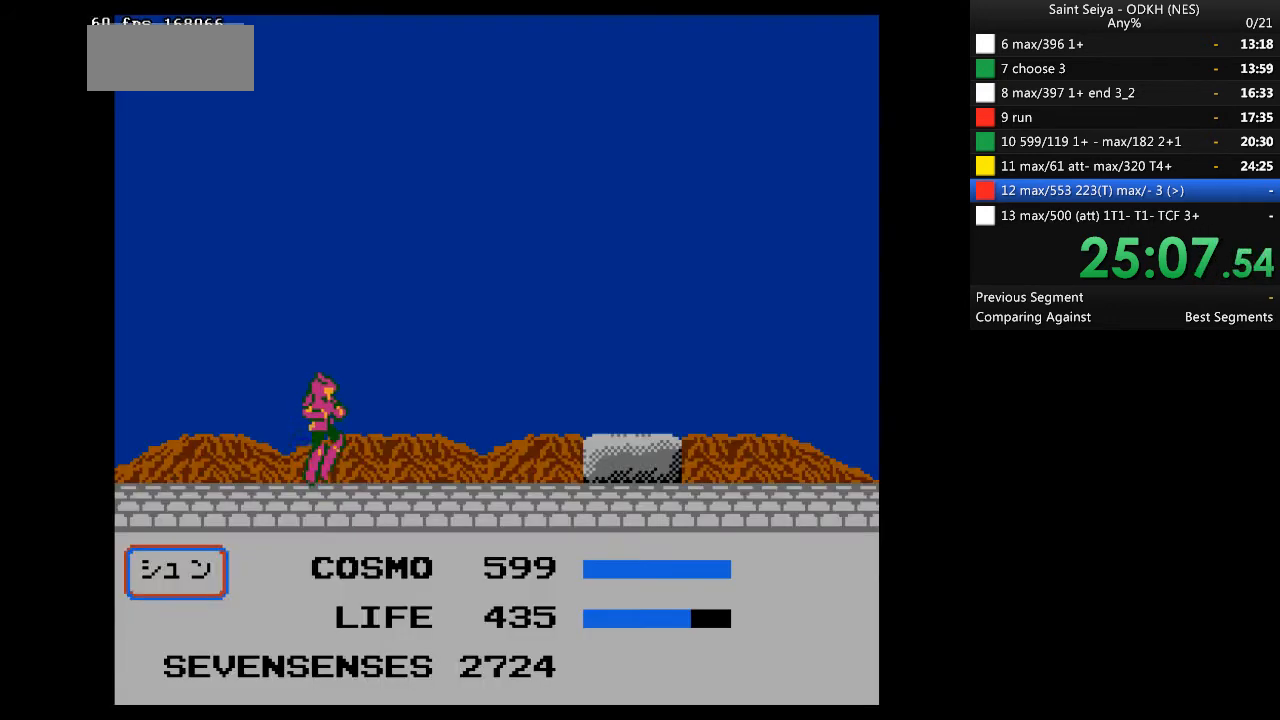
{"buttons": ["DPAD_RIGHT"], "events": [[333, "A", "up"]]}
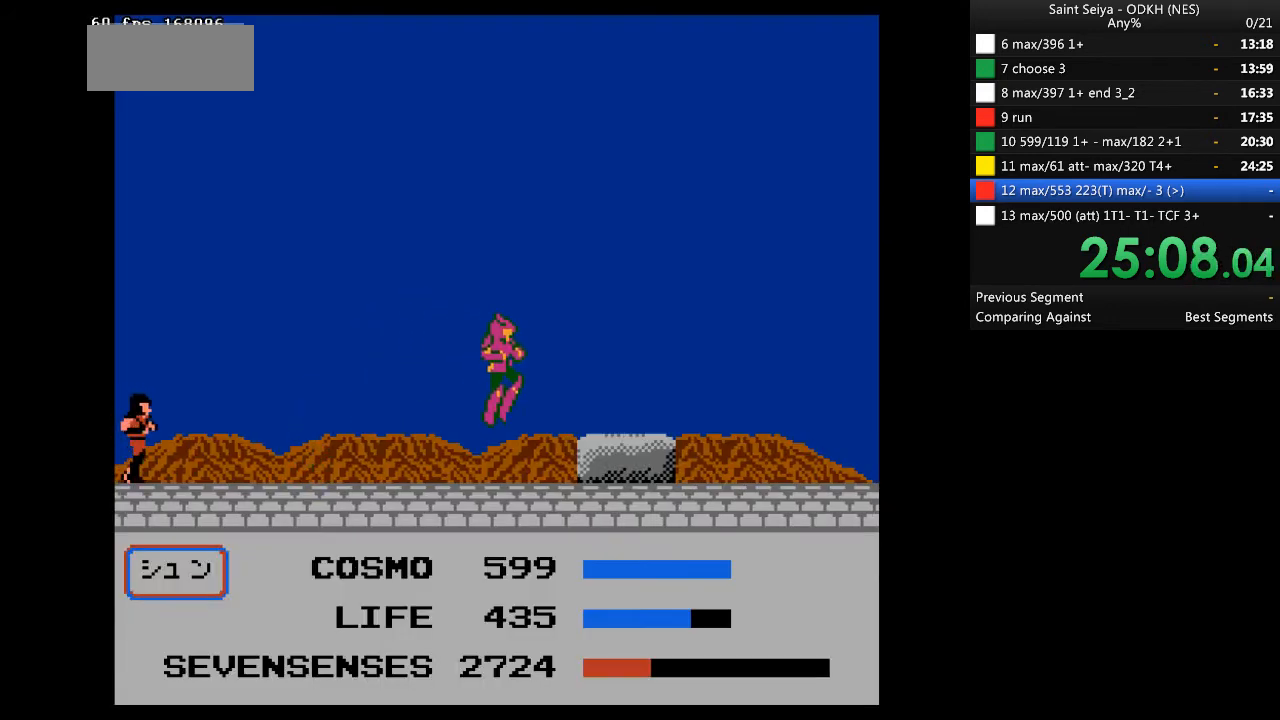
{"buttons": ["DPAD_RIGHT"], "events": [[100, "A", "down"], [433, "A", "up"]]}
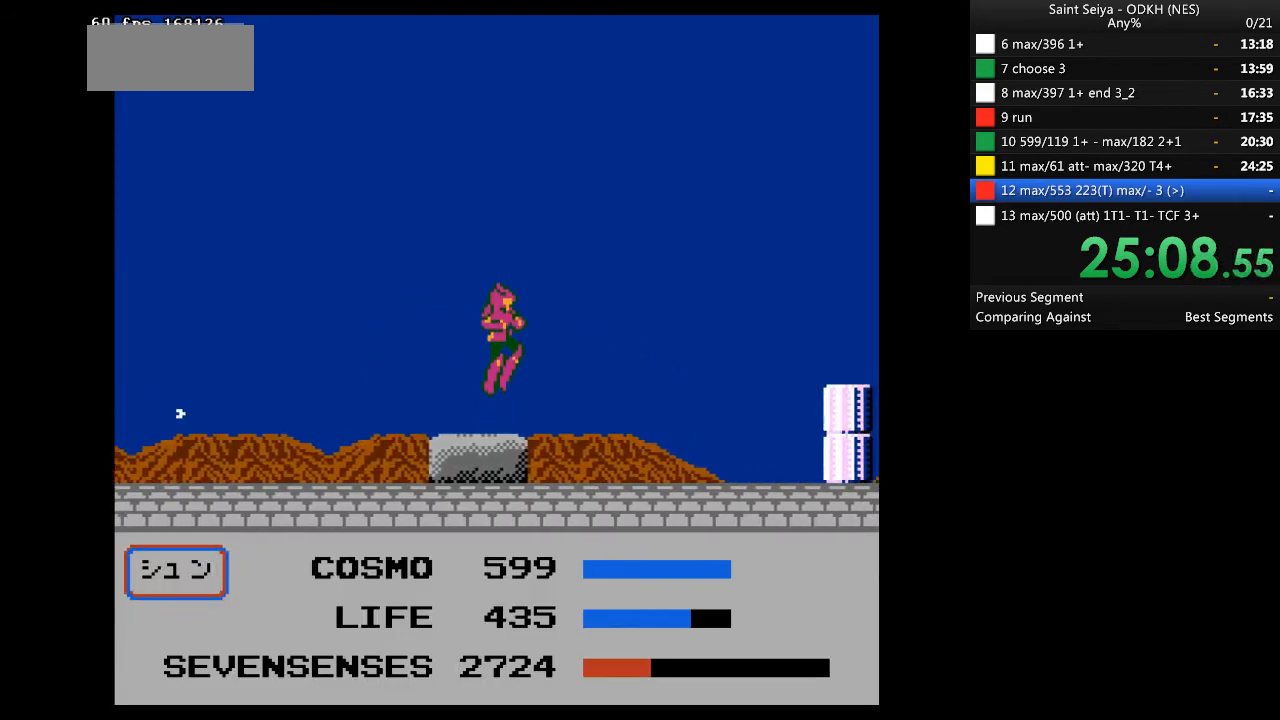
{"buttons": ["DPAD_RIGHT"], "events": []}
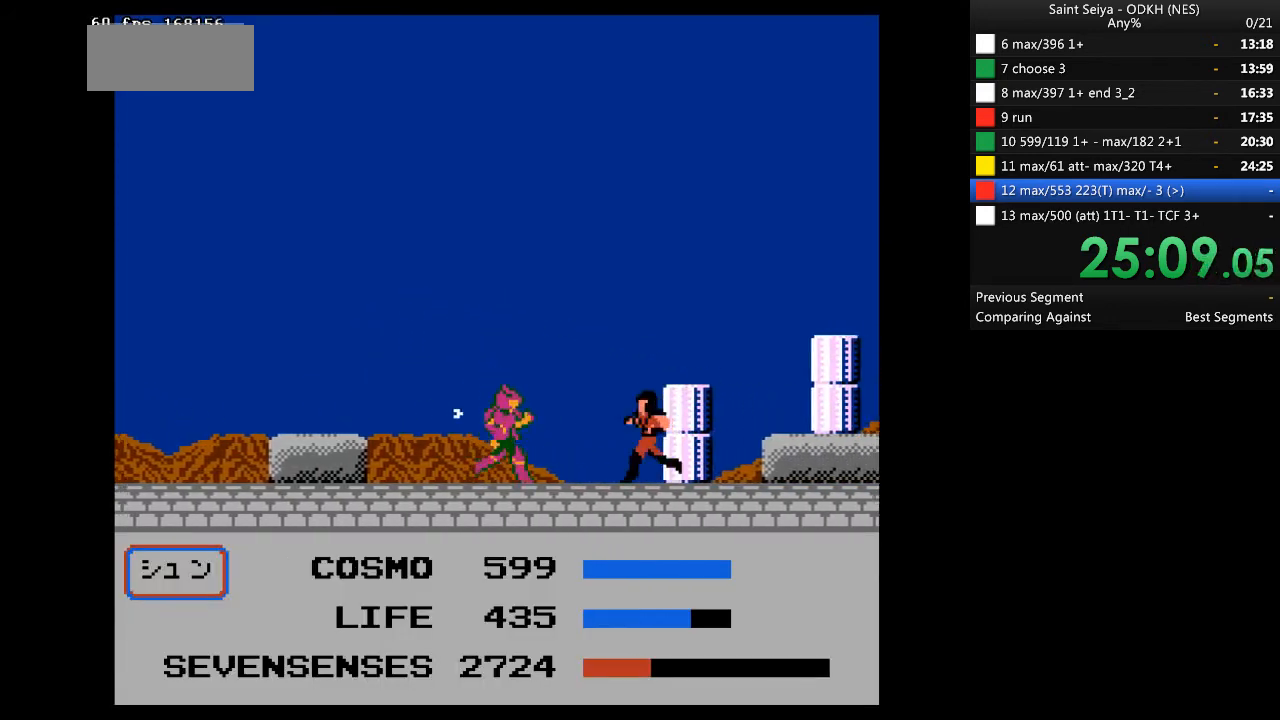
{"buttons": ["A", "DPAD_RIGHT"], "events": [[33, "A", "down"], [333, "A", "up"], [467, "A", "down"]]}
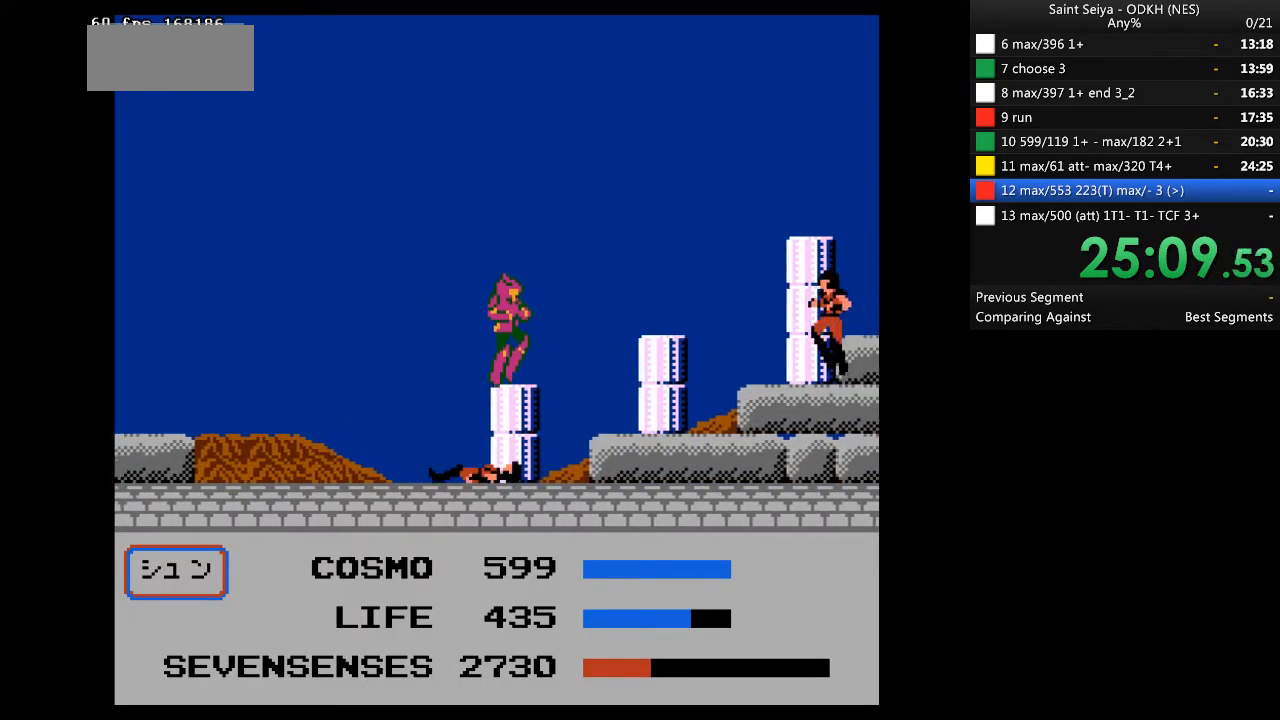
{"buttons": ["DPAD_RIGHT"], "events": [[467, "A", "up"]]}